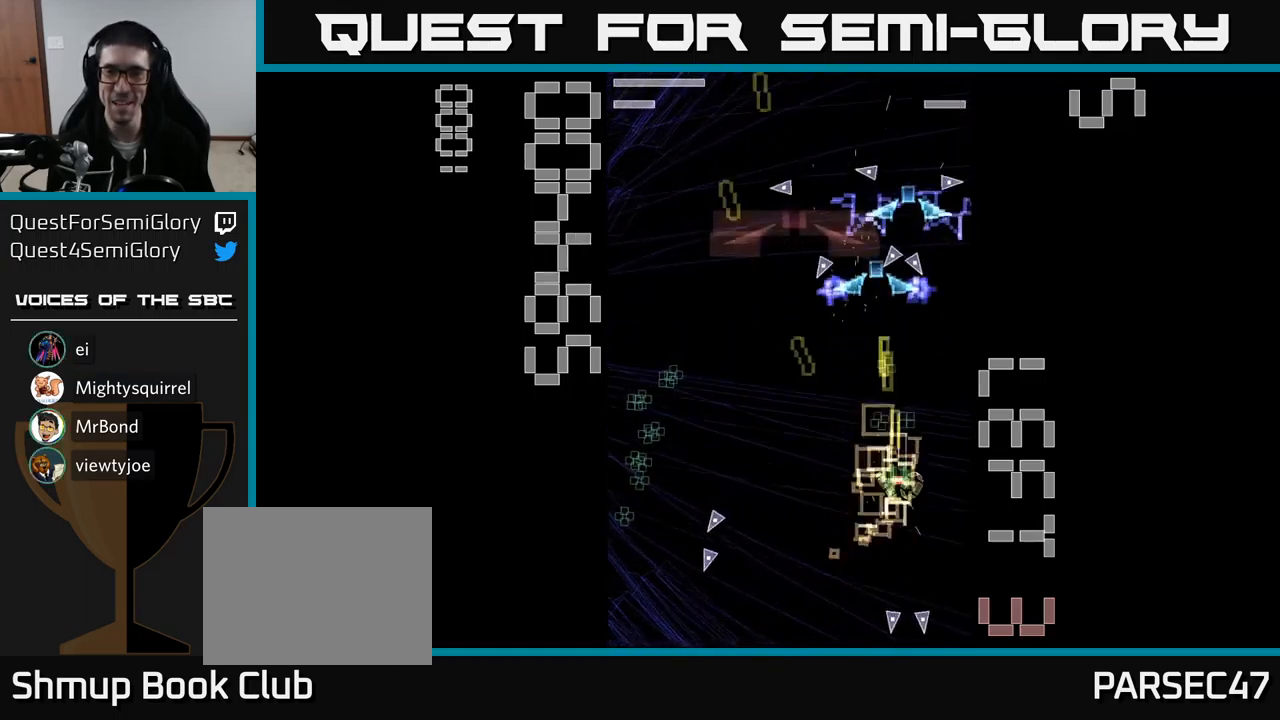
Gameplay with a controller (Xbox layout); each line is a JSON object with the inputs held at the frame after it. "events" lists button and stick changes between this image and that frame as [ms after this image, input, new state], when the widget could be followed in between. Not read: left_stick right_stick.
{"buttons": ["A", "DPAD_DOWN"], "events": [[67, "A", "up"], [134, "A", "down"], [150, "DPAD_UP", "up"], [200, "DPAD_DOWN", "down"]]}
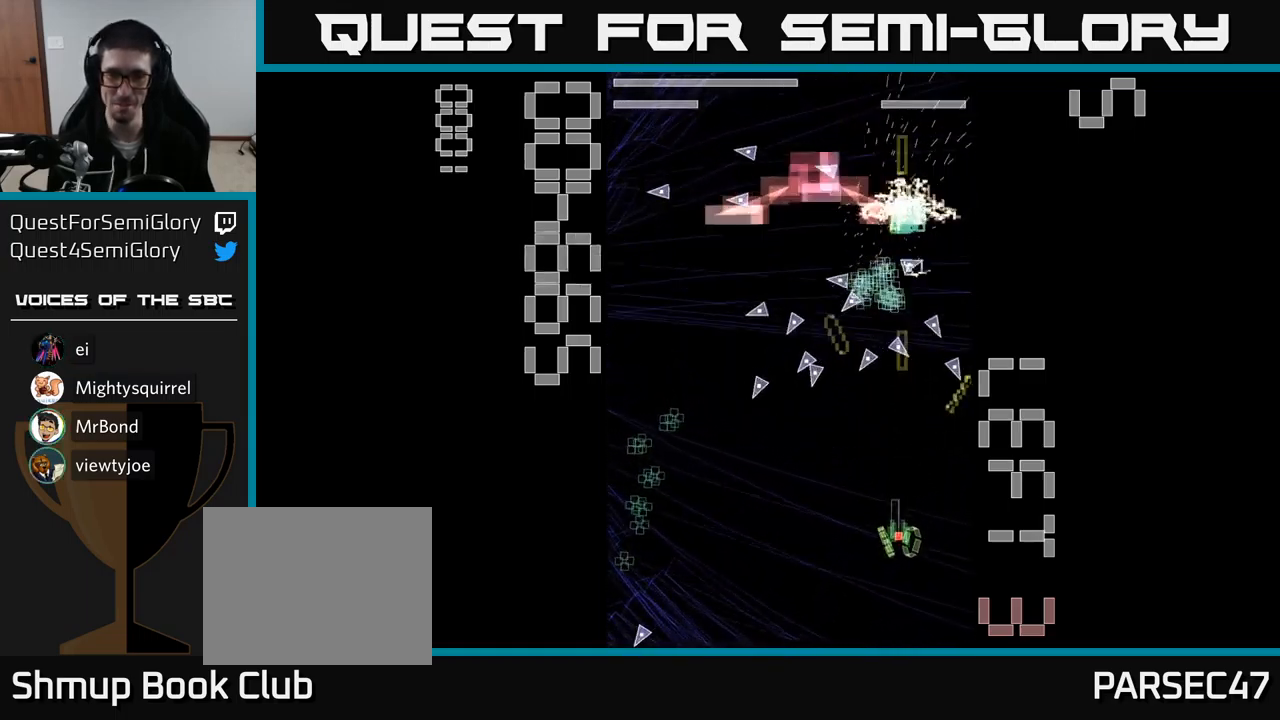
{"buttons": ["A", "DPAD_UP", "DPAD_LEFT"], "events": [[184, "DPAD_DOWN", "up"], [217, "DPAD_UP", "down"], [434, "DPAD_LEFT", "down"]]}
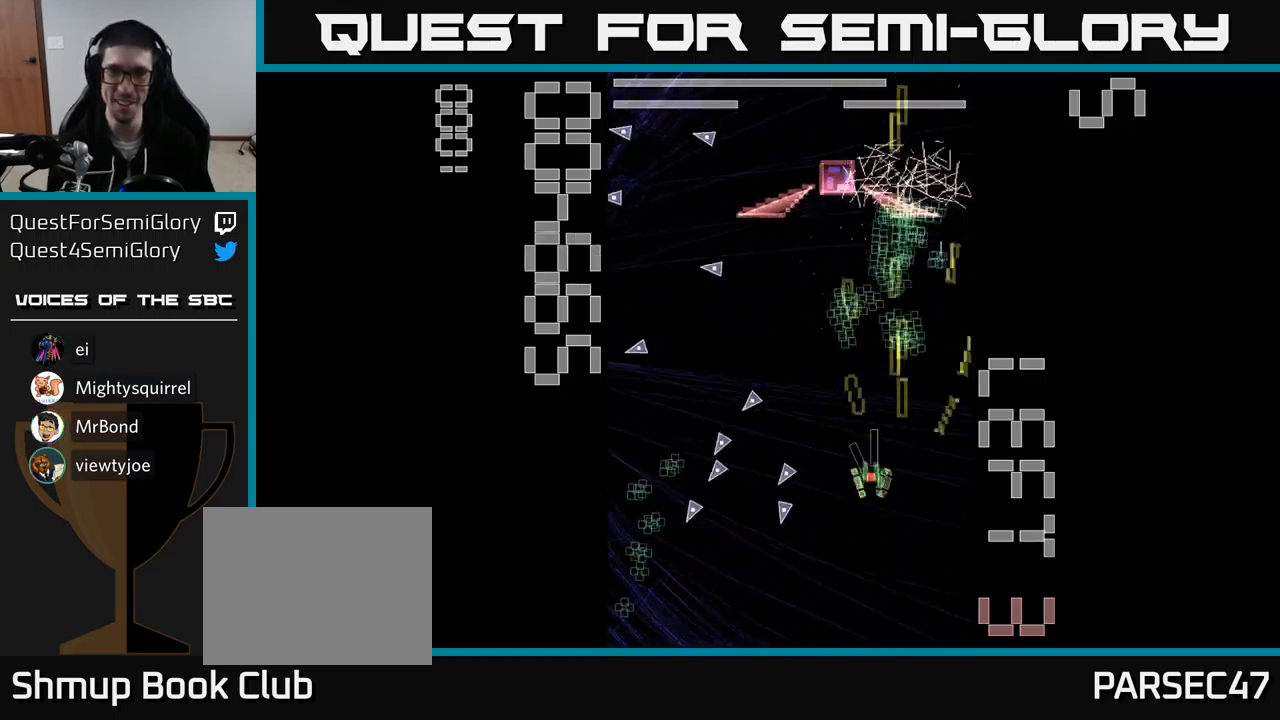
{"buttons": ["A", "X", "DPAD_DOWN"], "events": [[17, "DPAD_LEFT", "up"], [250, "DPAD_RIGHT", "down"], [384, "DPAD_UP", "up"], [400, "DPAD_DOWN", "down"], [400, "DPAD_RIGHT", "up"], [400, "X", "down"]]}
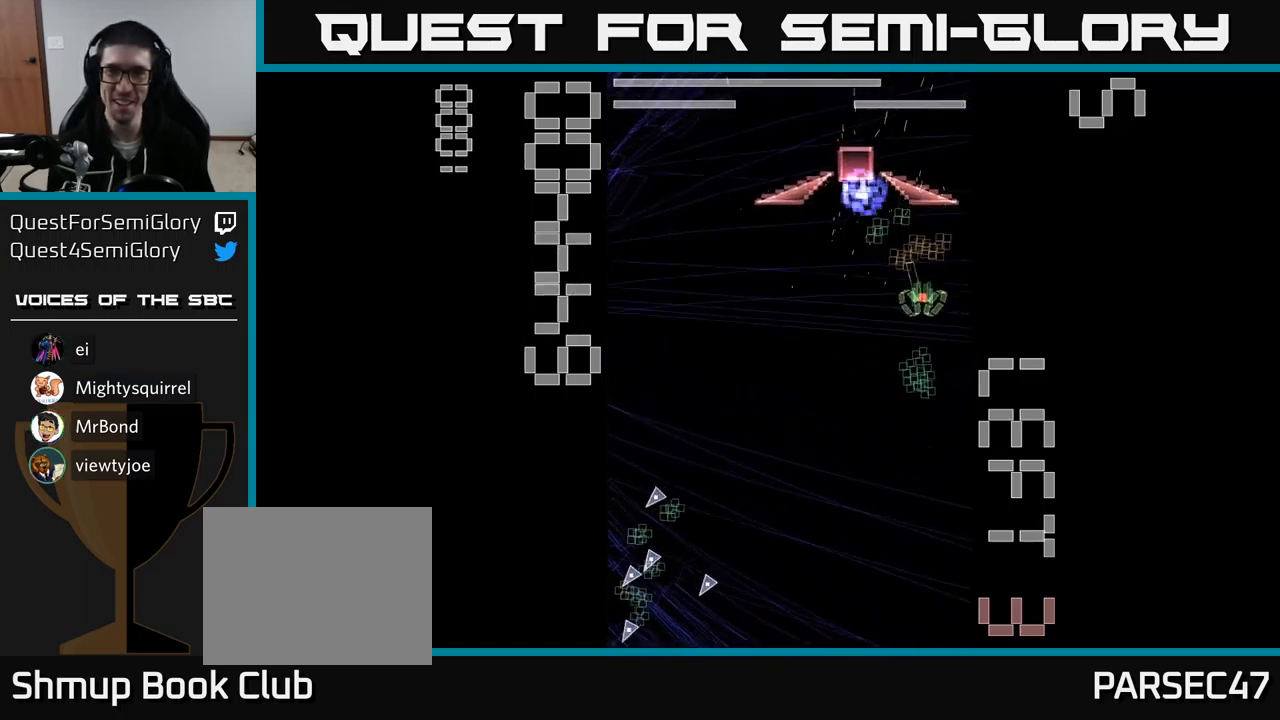
{"buttons": ["A", "X", "DPAD_UP", "DPAD_LEFT"], "events": [[284, "DPAD_DOWN", "up"], [300, "DPAD_UP", "down"], [467, "DPAD_LEFT", "down"]]}
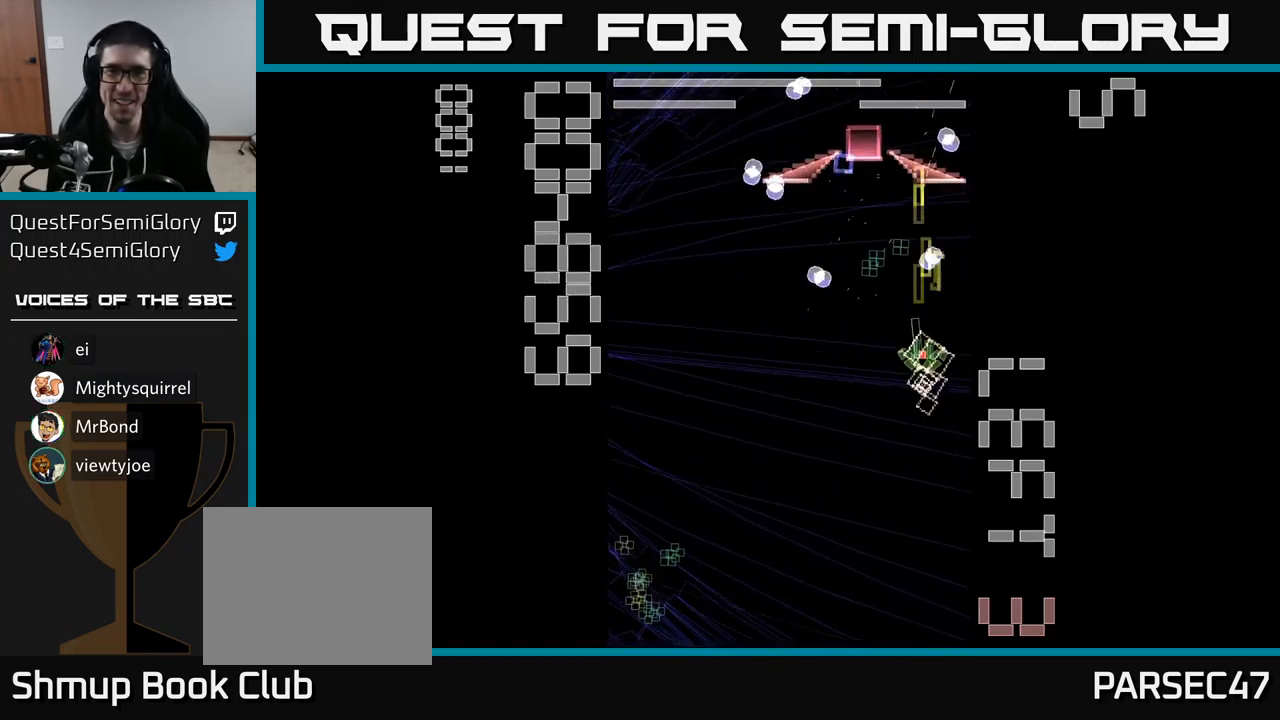
{"buttons": ["A", "X", "DPAD_DOWN", "DPAD_LEFT"], "events": [[100, "DPAD_LEFT", "up"], [134, "DPAD_RIGHT", "down"], [317, "DPAD_RIGHT", "up"], [350, "DPAD_UP", "up"], [417, "DPAD_DOWN", "down"], [450, "DPAD_LEFT", "down"]]}
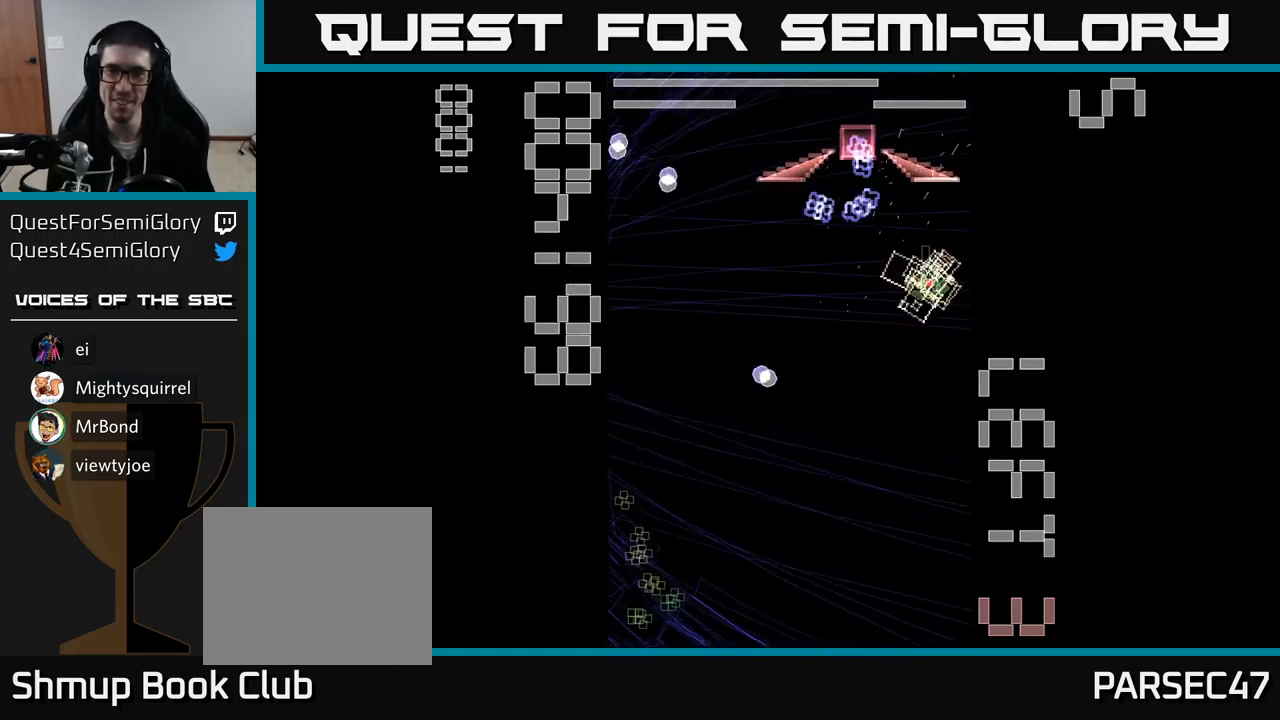
{"buttons": ["A", "DPAD_LEFT"], "events": [[17, "X", "up"], [34, "DPAD_LEFT", "up"], [167, "DPAD_LEFT", "down"], [217, "DPAD_DOWN", "up"]]}
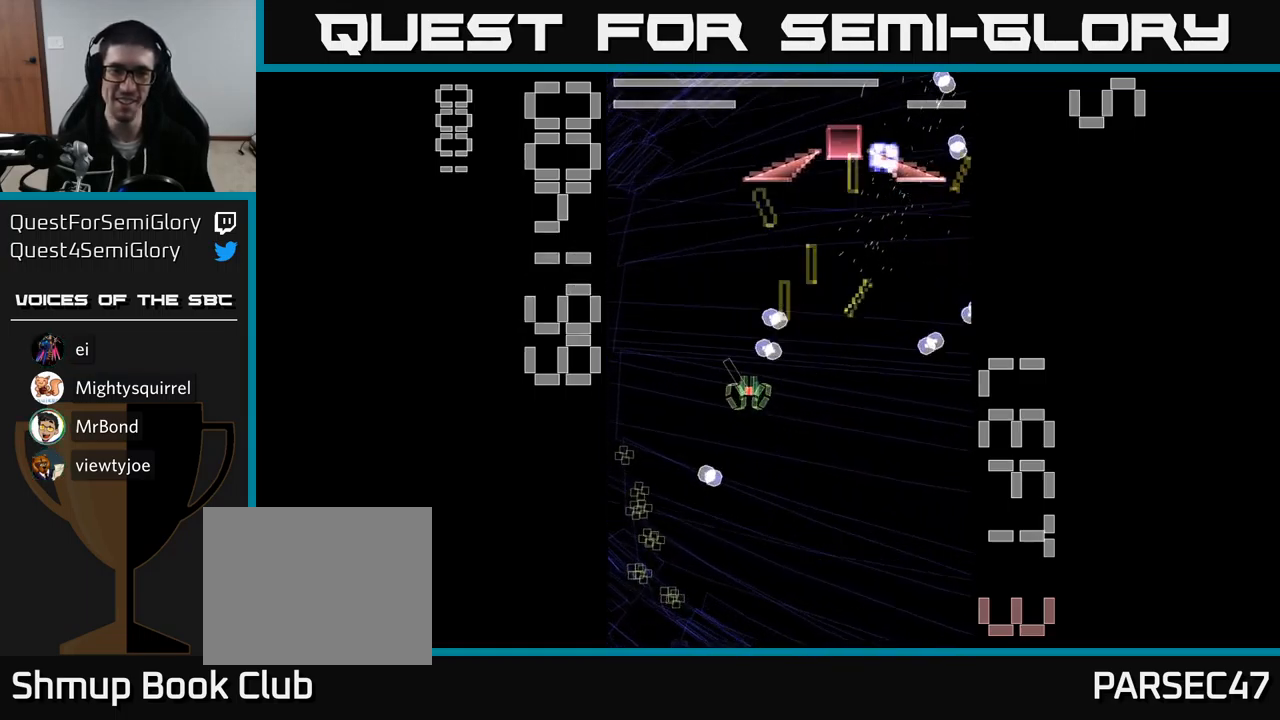
{"buttons": ["A", "X", "DPAD_DOWN"], "events": [[167, "DPAD_DOWN", "down"], [217, "DPAD_LEFT", "up"], [217, "X", "down"], [267, "DPAD_RIGHT", "down"], [400, "DPAD_RIGHT", "up"]]}
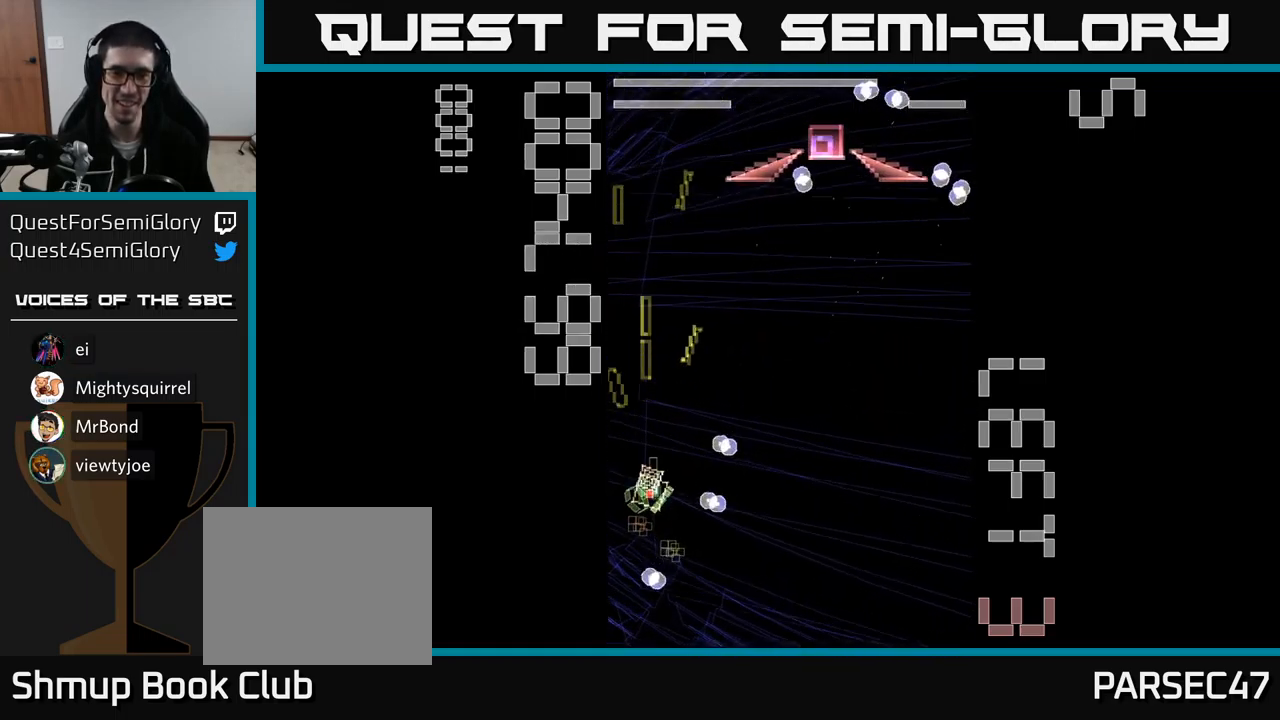
{"buttons": ["A", "X", "DPAD_UP", "DPAD_RIGHT"], "events": [[67, "DPAD_DOWN", "up"], [100, "DPAD_UP", "down"], [217, "DPAD_RIGHT", "down"]]}
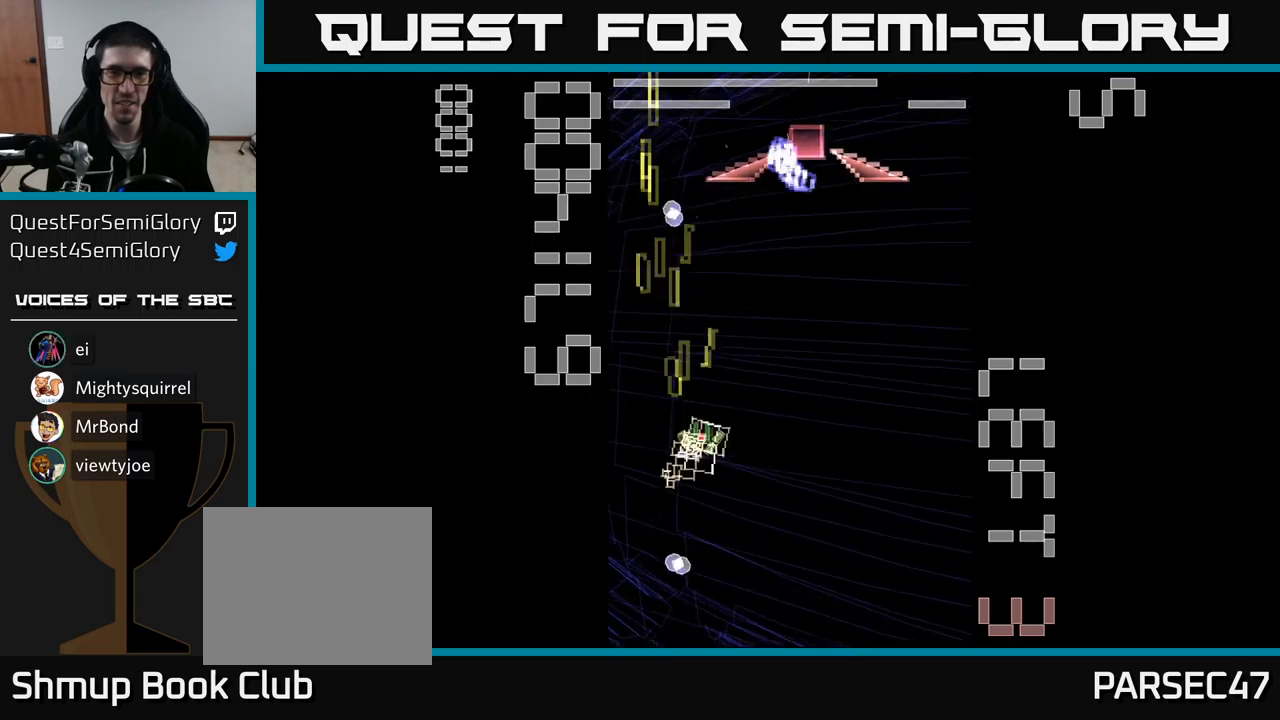
{"buttons": ["A", "DPAD_DOWN"], "events": [[50, "DPAD_RIGHT", "up"], [400, "X", "up"], [483, "DPAD_UP", "up"], [500, "DPAD_DOWN", "down"]]}
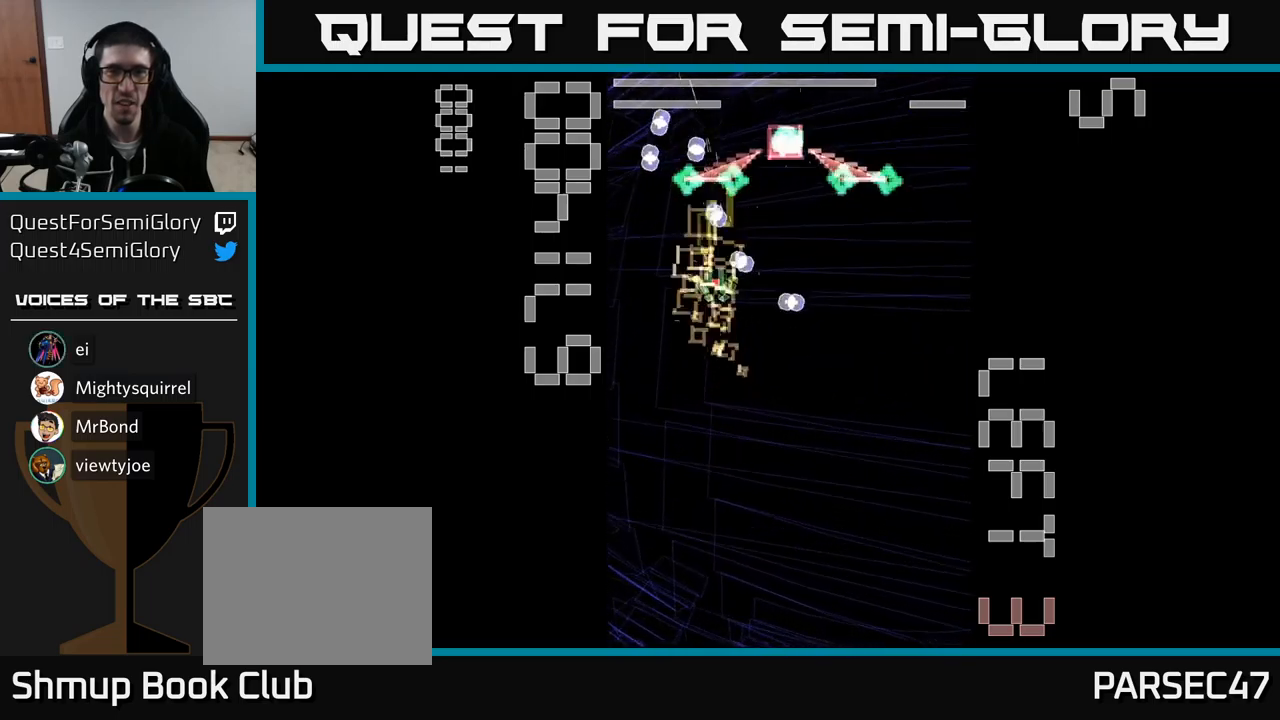
{"buttons": ["A", "DPAD_UP"], "events": [[400, "DPAD_DOWN", "up"], [433, "DPAD_UP", "down"]]}
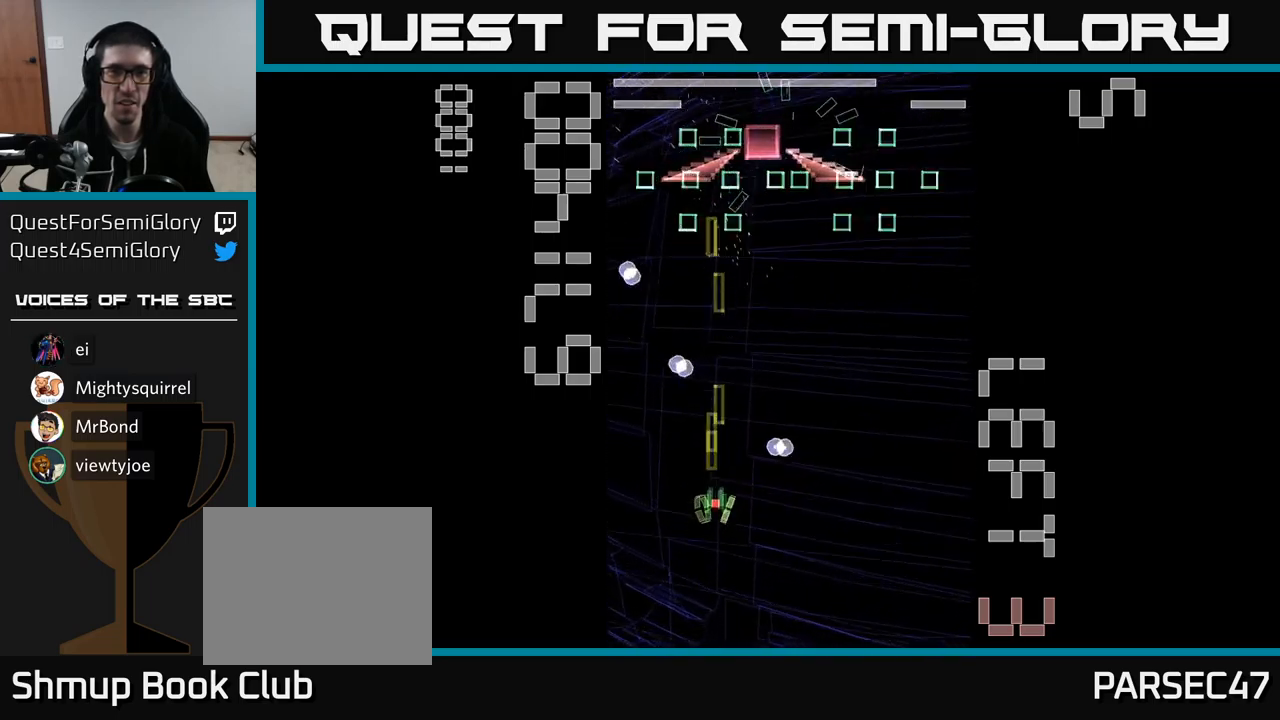
{"buttons": ["A", "X", "DPAD_DOWN"], "events": [[150, "X", "down"], [267, "DPAD_LEFT", "down"], [267, "DPAD_UP", "up"], [350, "DPAD_DOWN", "down"], [433, "DPAD_LEFT", "up"]]}
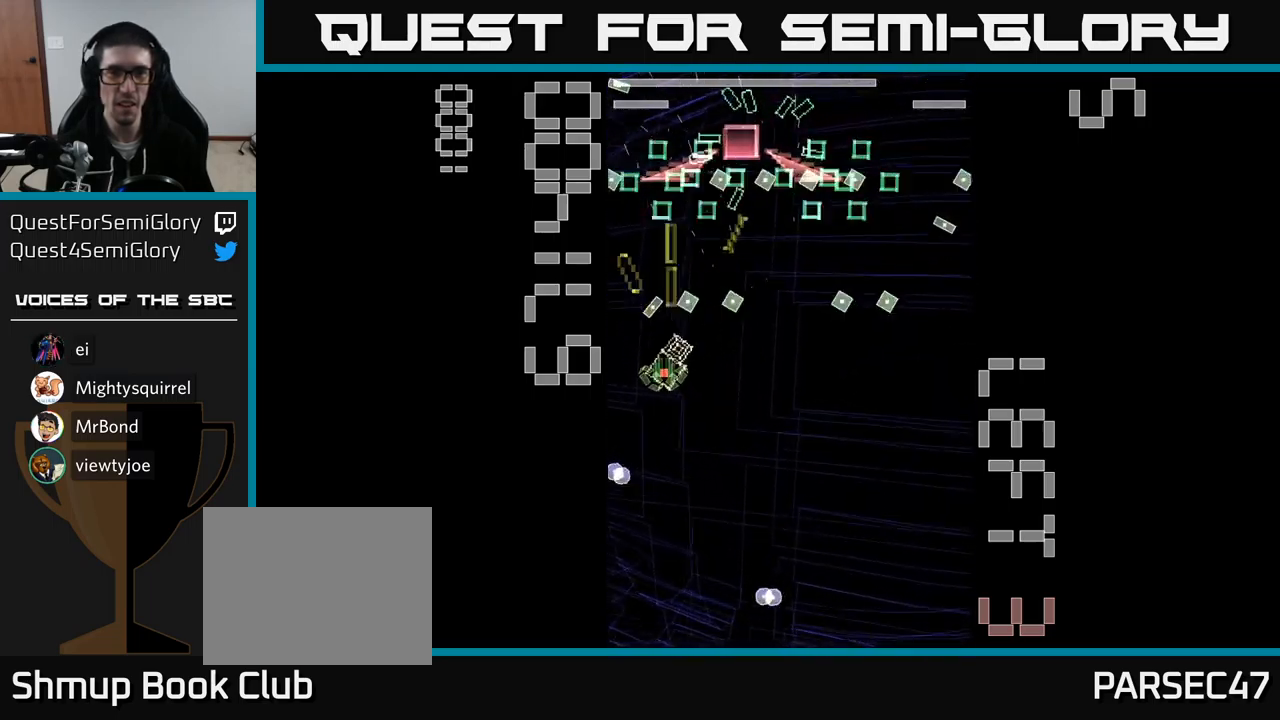
{"buttons": ["A", "X", "DPAD_UP"], "events": [[183, "DPAD_DOWN", "up"], [217, "DPAD_LEFT", "down"], [267, "DPAD_UP", "down"], [367, "DPAD_LEFT", "up"]]}
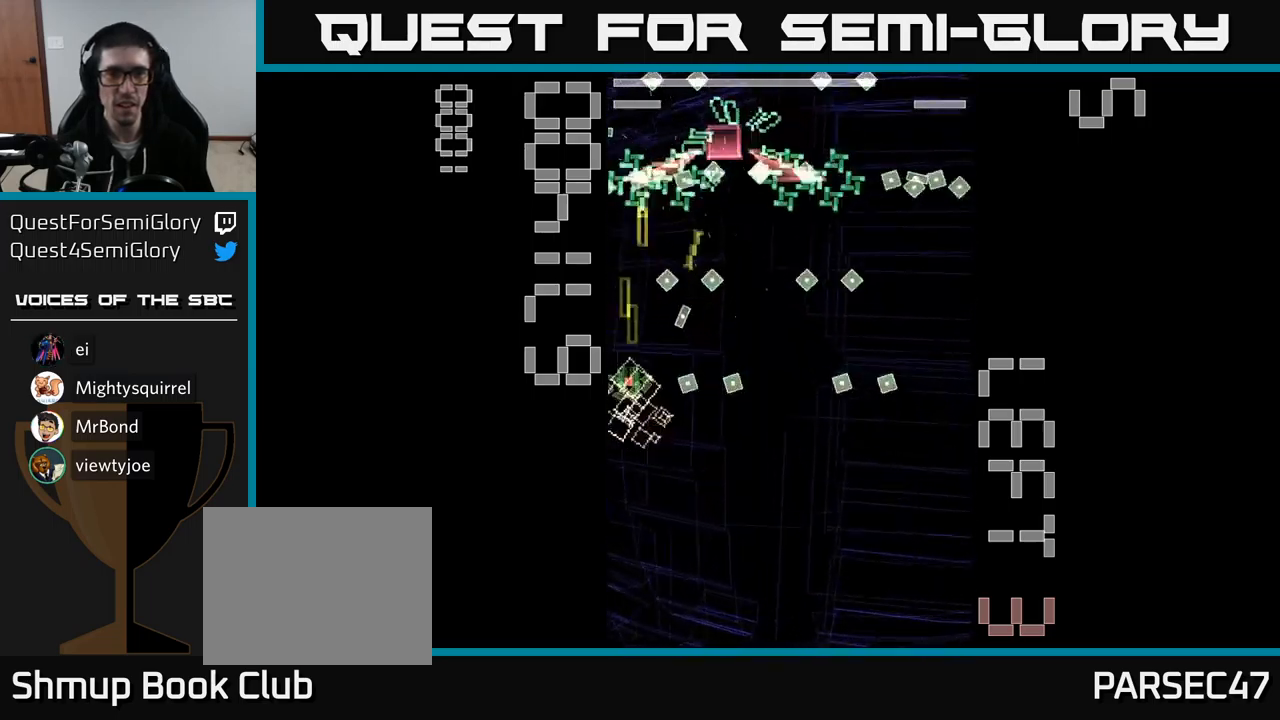
{"buttons": ["A", "DPAD_DOWN"], "events": [[83, "X", "up"], [283, "DPAD_UP", "up"], [417, "DPAD_DOWN", "down"]]}
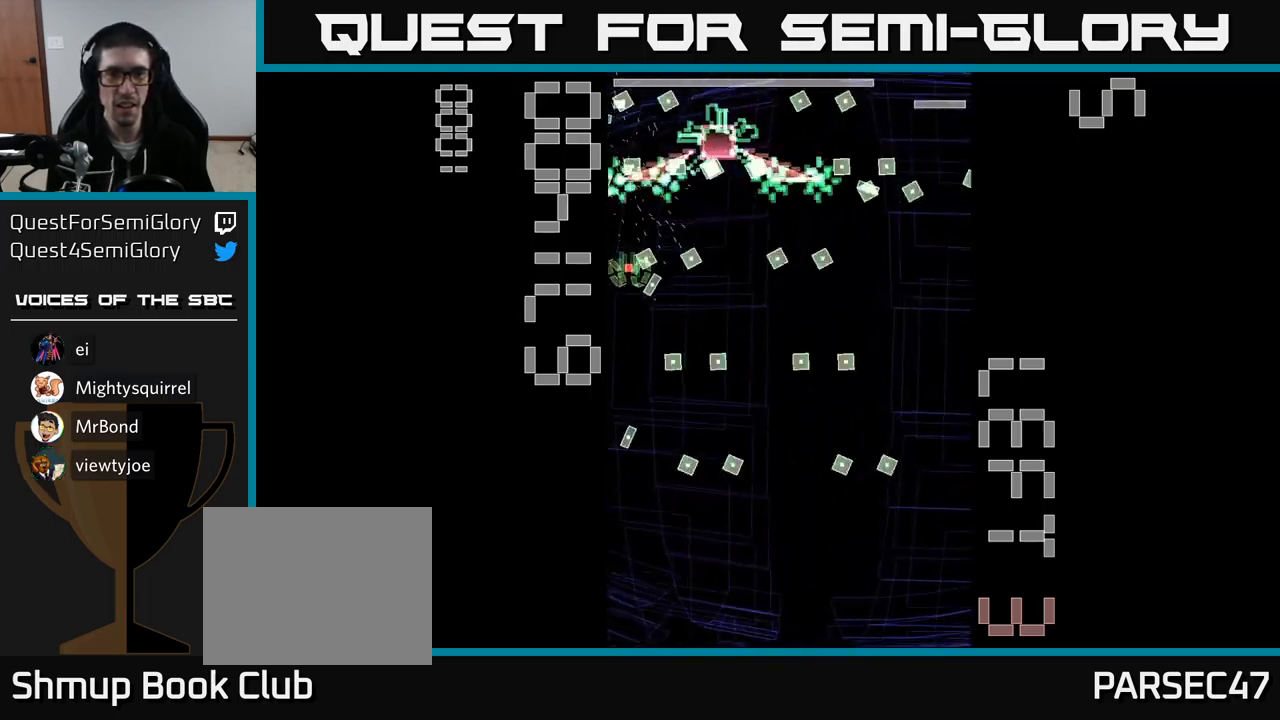
{"buttons": ["A"], "events": [[150, "DPAD_DOWN", "up"], [233, "DPAD_DOWN", "down"], [300, "DPAD_DOWN", "up"]]}
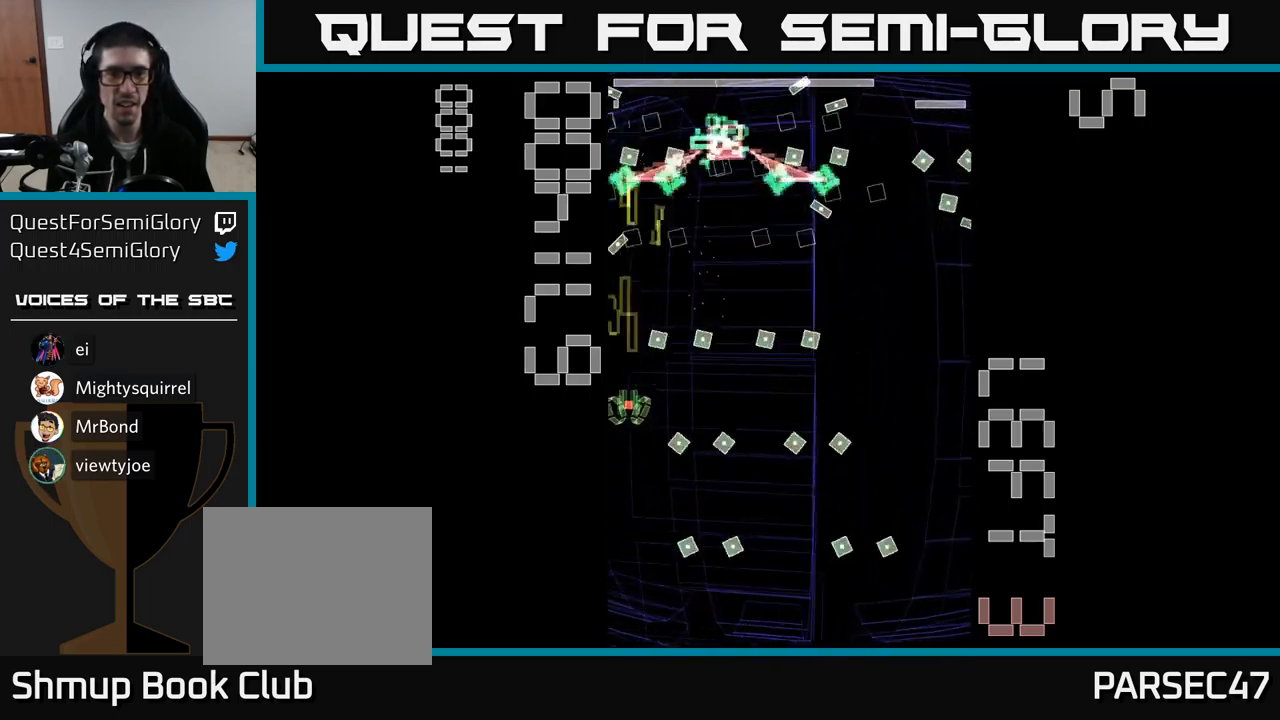
{"buttons": ["A", "X"], "events": [[200, "DPAD_UP", "down"], [283, "DPAD_RIGHT", "down"], [300, "DPAD_UP", "up"], [333, "DPAD_RIGHT", "up"], [500, "X", "down"]]}
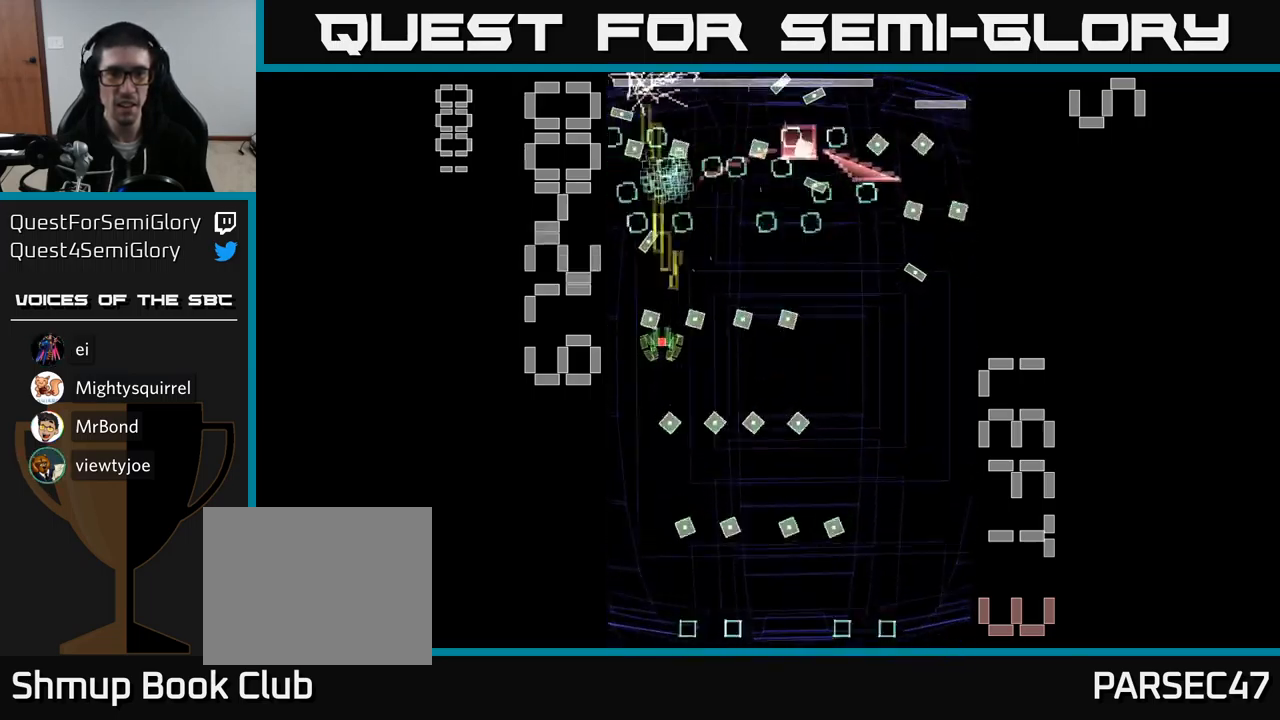
{"buttons": ["A", "X", "DPAD_DOWN", "DPAD_RIGHT"], "events": [[33, "DPAD_DOWN", "down"], [50, "DPAD_RIGHT", "down"], [83, "DPAD_RIGHT", "up"], [167, "DPAD_RIGHT", "down"]]}
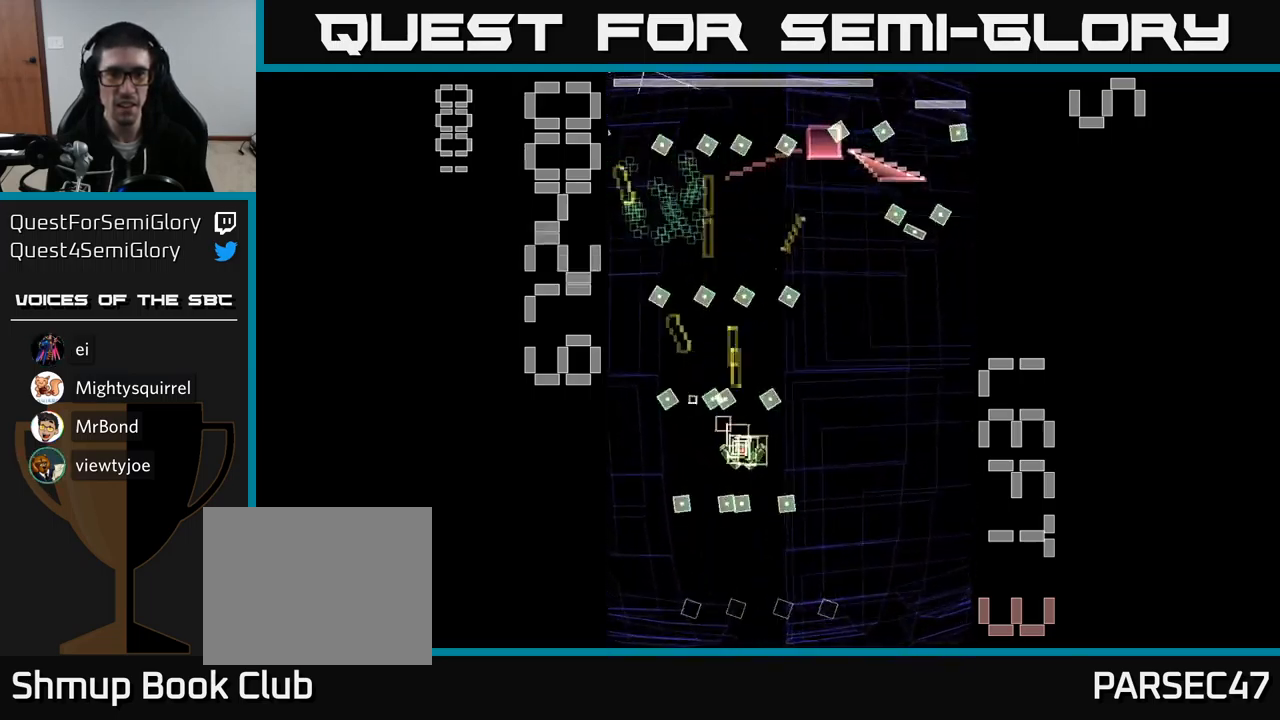
{"buttons": ["A", "X", "DPAD_UP", "DPAD_RIGHT"], "events": [[83, "DPAD_DOWN", "up"], [333, "DPAD_UP", "down"]]}
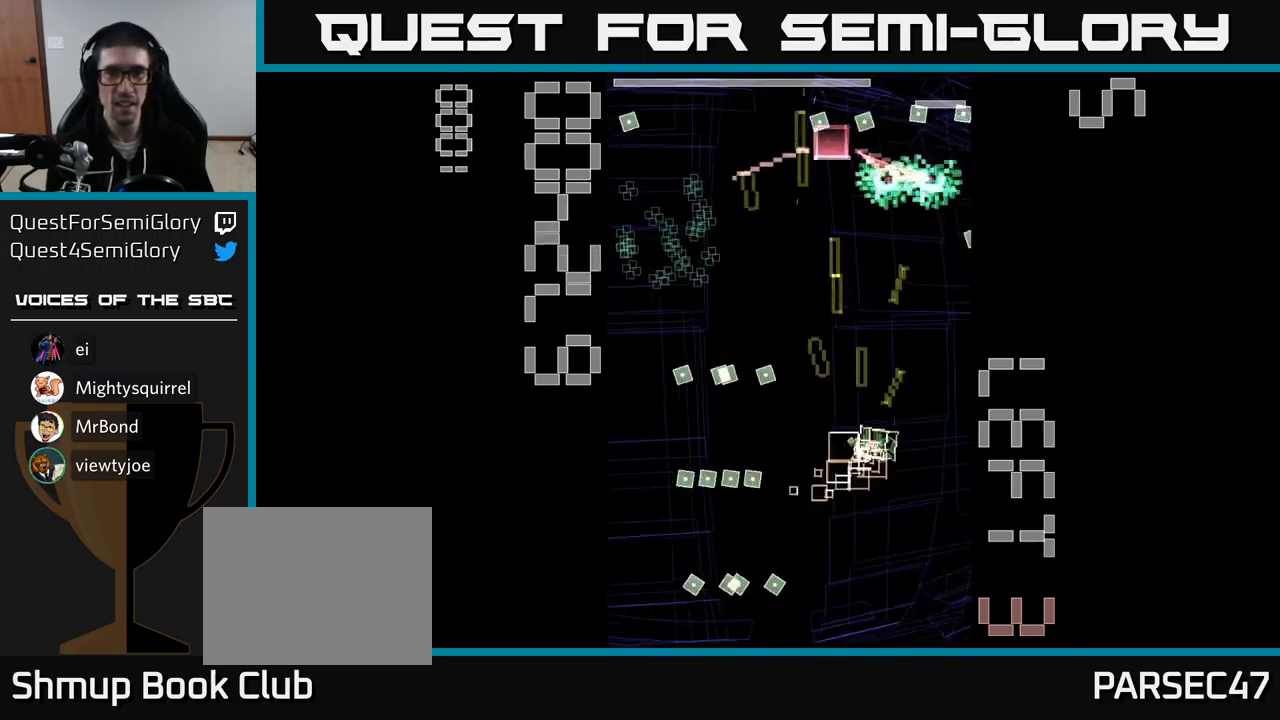
{"buttons": ["A", "DPAD_LEFT"], "events": [[233, "DPAD_RIGHT", "up"], [233, "DPAD_UP", "up"], [233, "X", "up"], [300, "DPAD_DOWN", "down"], [417, "DPAD_LEFT", "down"], [484, "DPAD_DOWN", "up"]]}
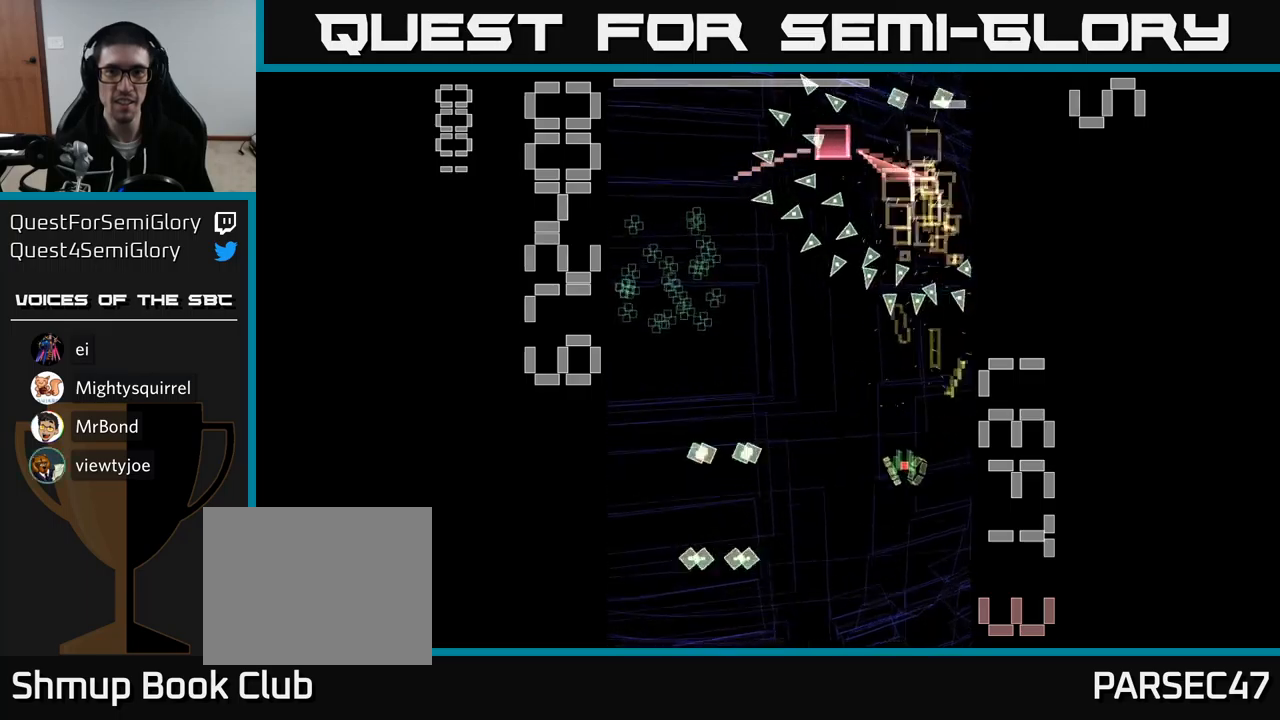
{"buttons": ["A", "DPAD_UP", "DPAD_LEFT"], "events": [[34, "DPAD_UP", "down"], [67, "DPAD_LEFT", "up"], [150, "DPAD_LEFT", "down"], [200, "DPAD_UP", "up"], [217, "DPAD_DOWN", "down"], [384, "DPAD_DOWN", "up"], [450, "DPAD_UP", "down"]]}
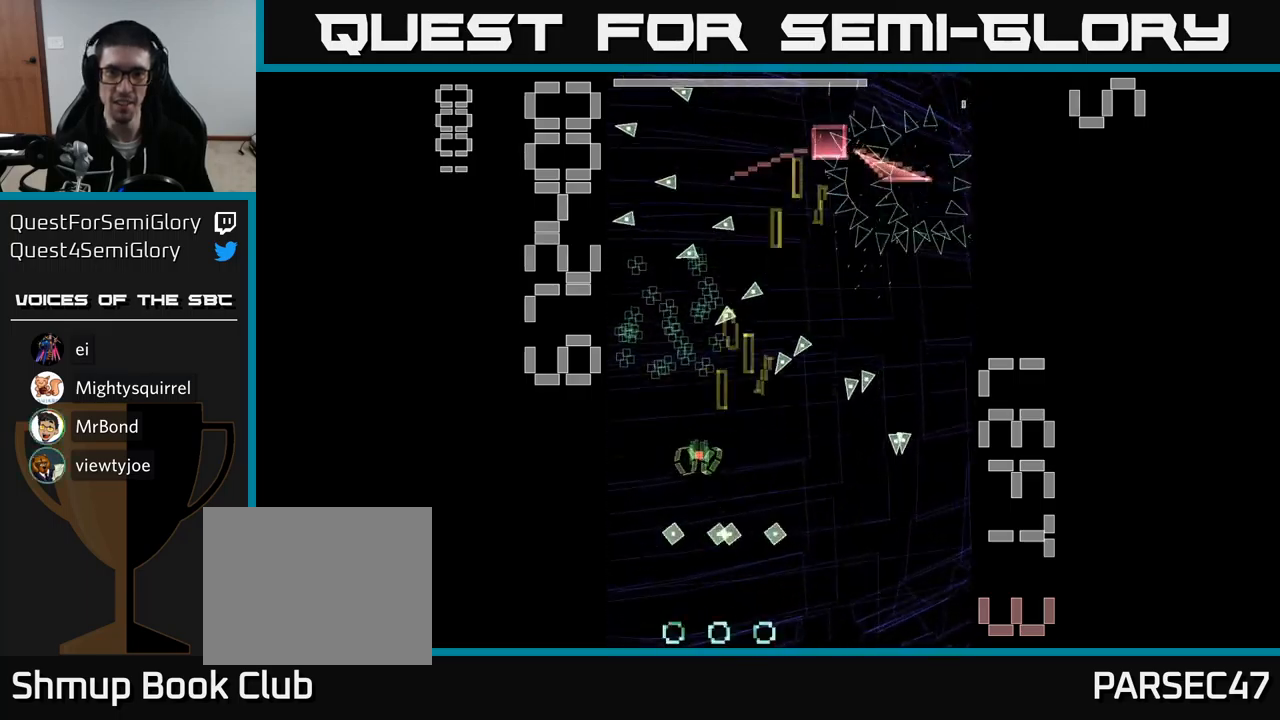
{"buttons": ["A"], "events": [[67, "DPAD_LEFT", "up"], [150, "DPAD_UP", "up"], [267, "DPAD_DOWN", "down"], [350, "DPAD_DOWN", "up"]]}
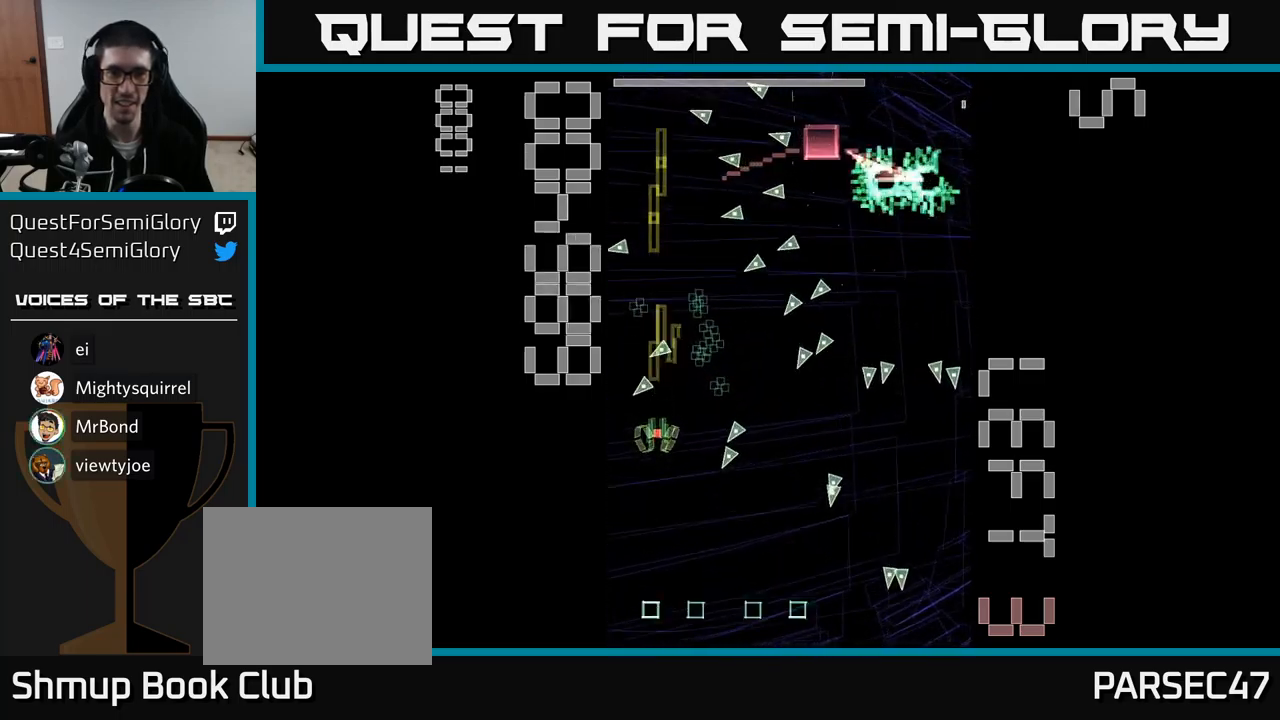
{"buttons": ["A"], "events": [[84, "DPAD_RIGHT", "down"], [134, "DPAD_RIGHT", "up"], [250, "DPAD_UP", "down"], [384, "DPAD_UP", "up"]]}
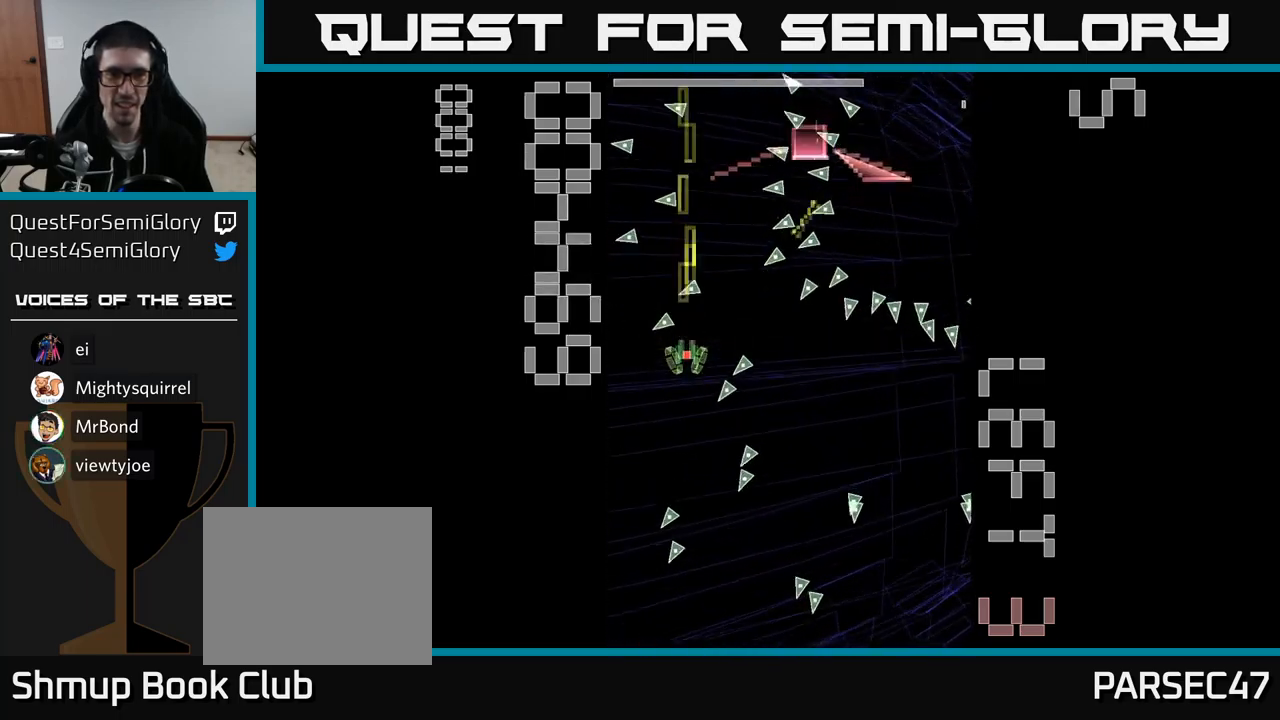
{"buttons": ["A"], "events": [[67, "DPAD_RIGHT", "down"], [184, "DPAD_DOWN", "down"], [217, "DPAD_RIGHT", "up"], [334, "DPAD_DOWN", "up"]]}
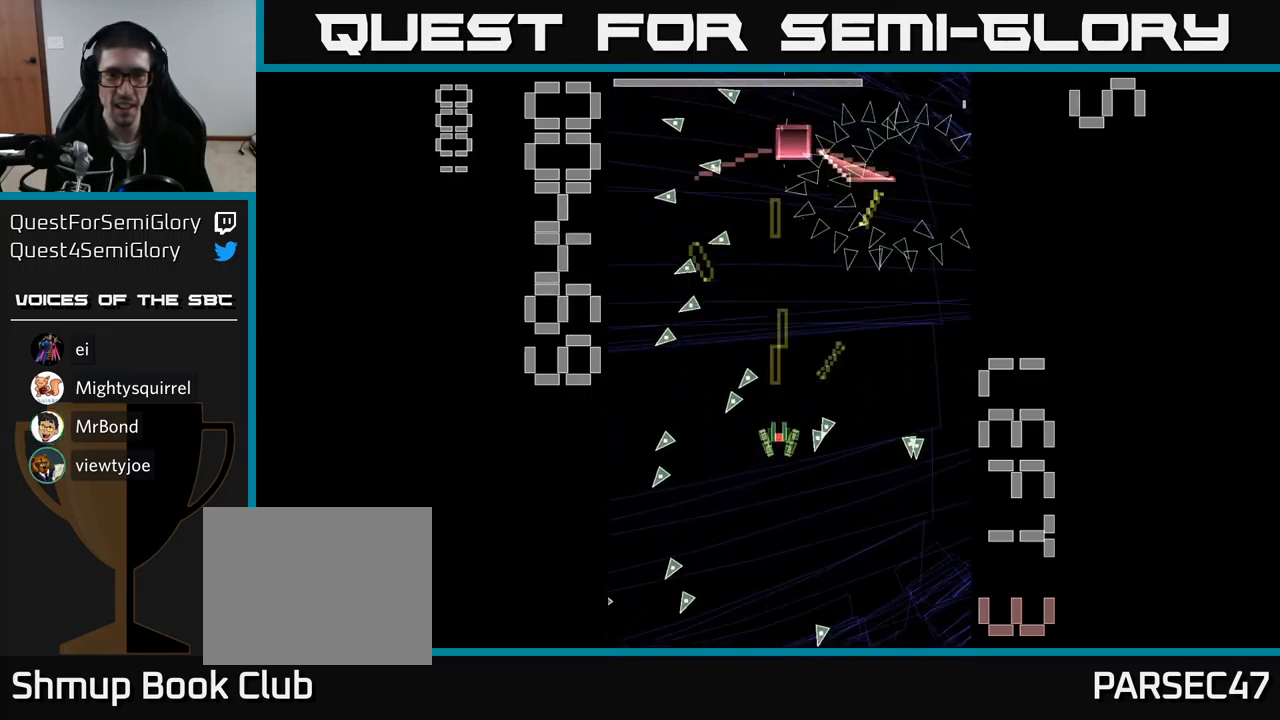
{"buttons": ["A"], "events": [[67, "DPAD_UP", "down"], [100, "DPAD_RIGHT", "down"], [150, "DPAD_UP", "up"], [217, "DPAD_DOWN", "down"], [300, "DPAD_RIGHT", "up"], [350, "DPAD_DOWN", "up"]]}
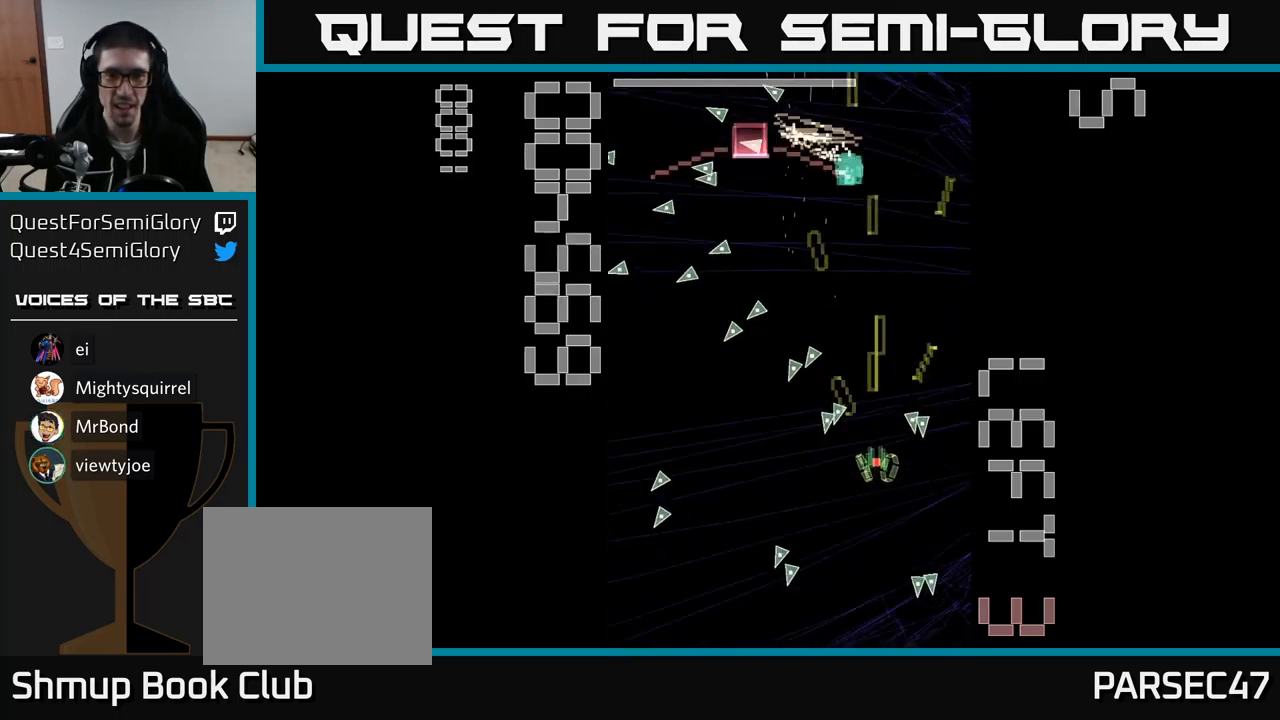
{"buttons": ["A", "X", "DPAD_UP"], "events": [[17, "DPAD_DOWN", "down"], [84, "DPAD_DOWN", "up"], [167, "X", "down"], [250, "DPAD_UP", "down"]]}
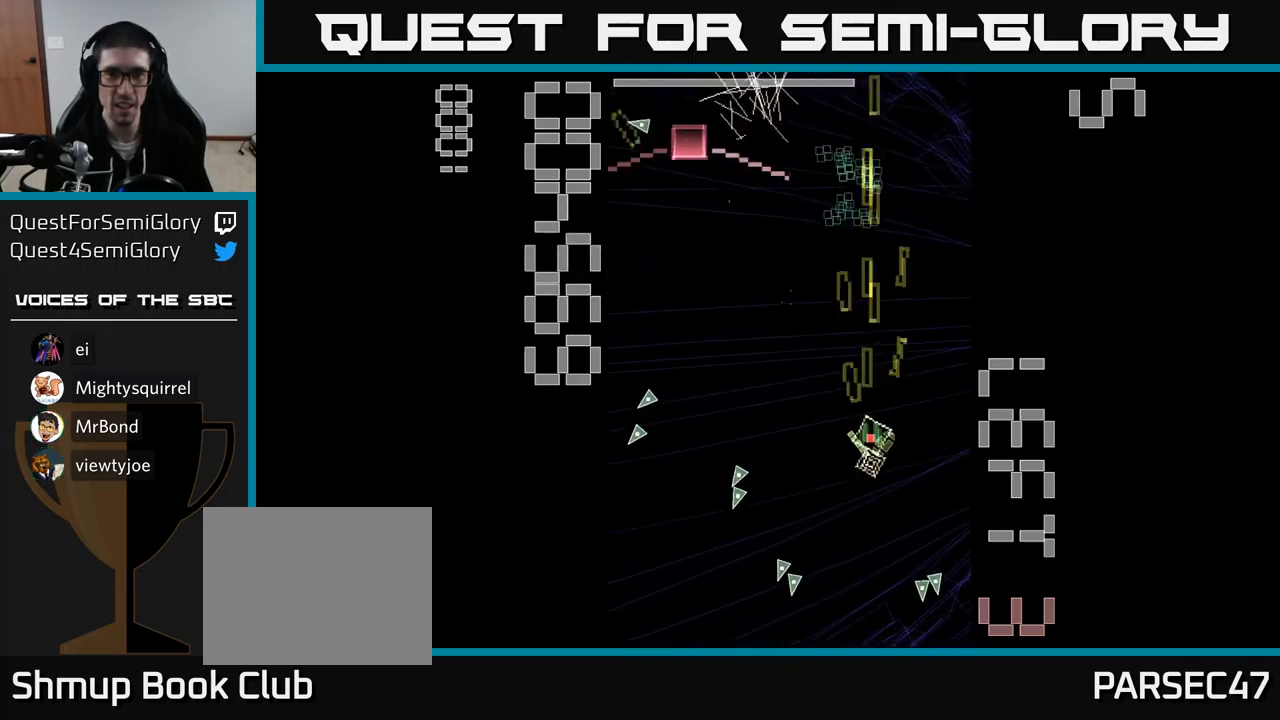
{"buttons": ["A", "X", "DPAD_UP"], "events": []}
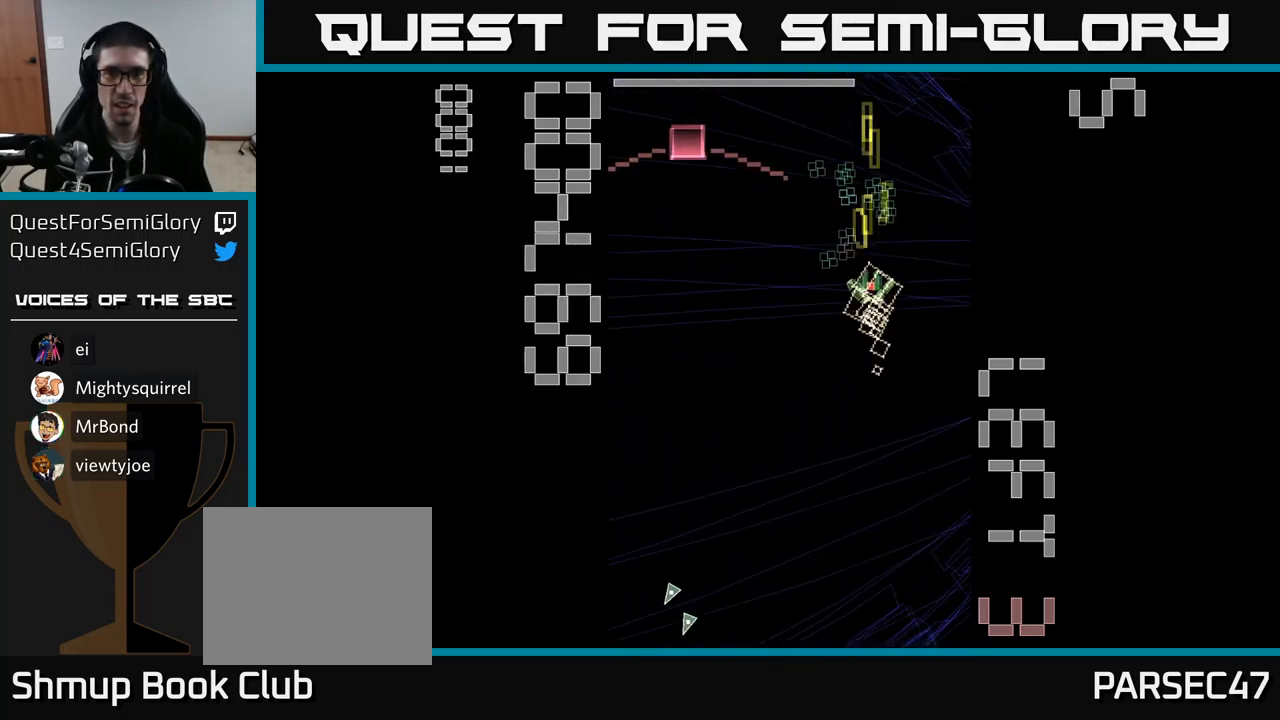
{"buttons": ["A", "X", "DPAD_DOWN", "DPAD_LEFT"], "events": [[84, "DPAD_LEFT", "down"], [250, "DPAD_UP", "up"], [300, "DPAD_DOWN", "down"]]}
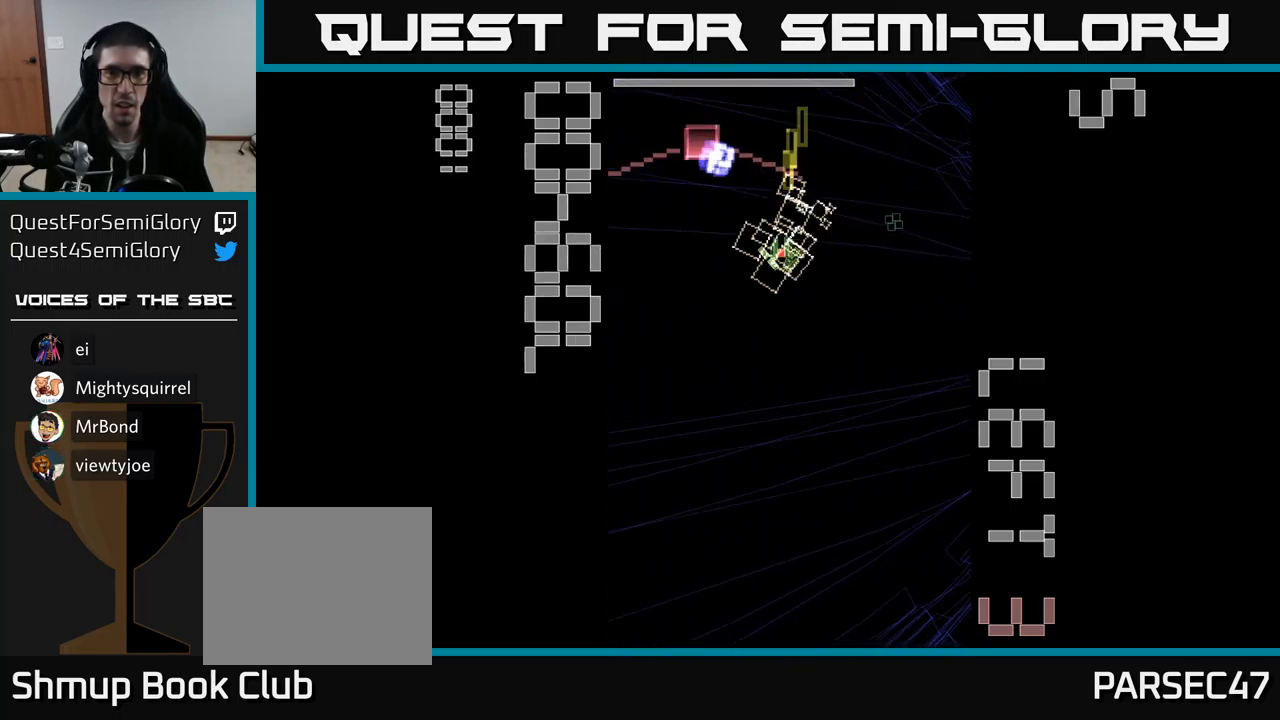
{"buttons": ["A", "DPAD_DOWN"], "events": [[17, "DPAD_DOWN", "up"], [167, "DPAD_LEFT", "up"], [184, "DPAD_DOWN", "down"], [217, "DPAD_RIGHT", "down"], [217, "X", "up"], [350, "DPAD_RIGHT", "up"]]}
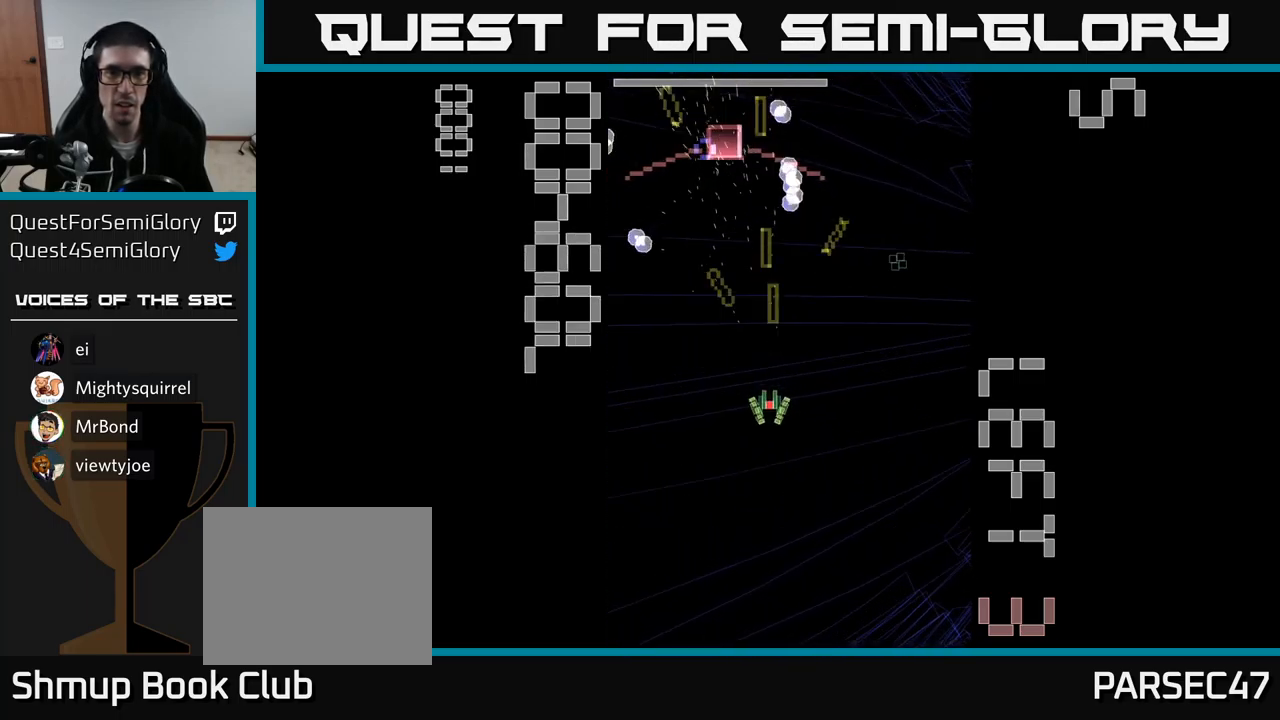
{"buttons": ["A", "DPAD_DOWN", "DPAD_RIGHT"], "events": [[17, "DPAD_DOWN", "up"], [50, "DPAD_LEFT", "down"], [84, "DPAD_UP", "down"], [100, "DPAD_LEFT", "up"], [334, "DPAD_UP", "up"], [384, "DPAD_RIGHT", "down"], [417, "DPAD_DOWN", "down"]]}
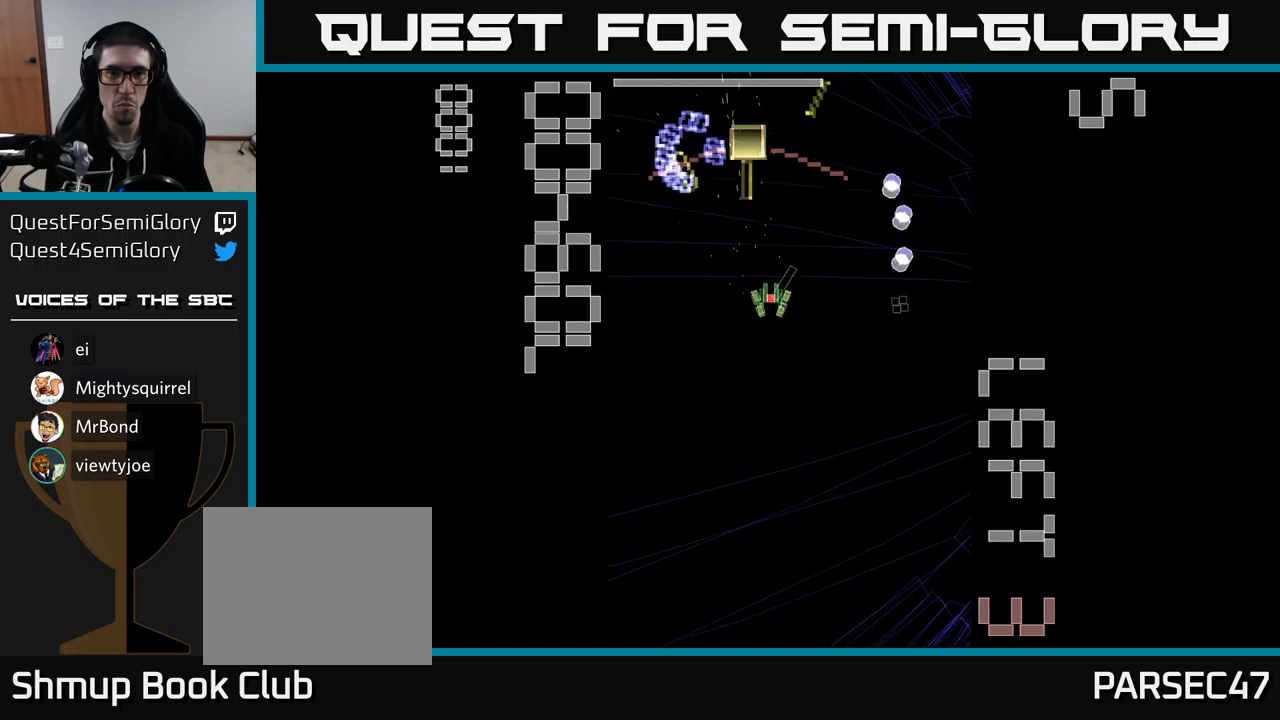
{"buttons": ["A", "X", "DPAD_UP"], "events": [[50, "DPAD_DOWN", "up"], [217, "DPAD_RIGHT", "up"], [250, "DPAD_LEFT", "down"], [334, "X", "down"], [450, "DPAD_UP", "down"], [500, "DPAD_LEFT", "up"]]}